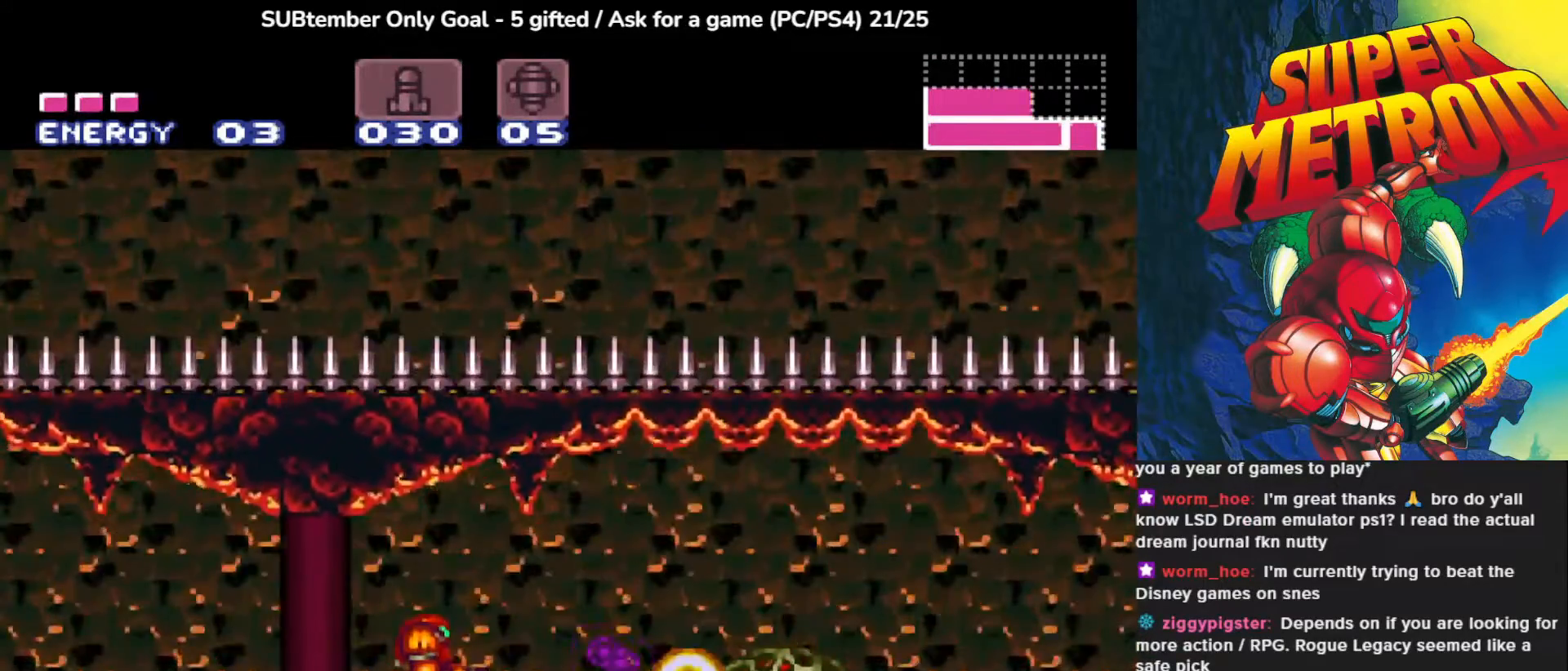
Gameplay with a controller (PlayStation layout); each line is a JSON object with the inputs held at the frame after it. "events" lists button and stick changes between this image and that frame as [ms after this image, input, new state], when the widget could be followed in between. Not read: right_stick.
{"buttons": [], "left_stick": "center", "events": [[83, "SQUARE", "up"], [167, "SQUARE", "down"], [250, "SQUARE", "up"], [367, "SQUARE", "down"], [417, "SQUARE", "up"]]}
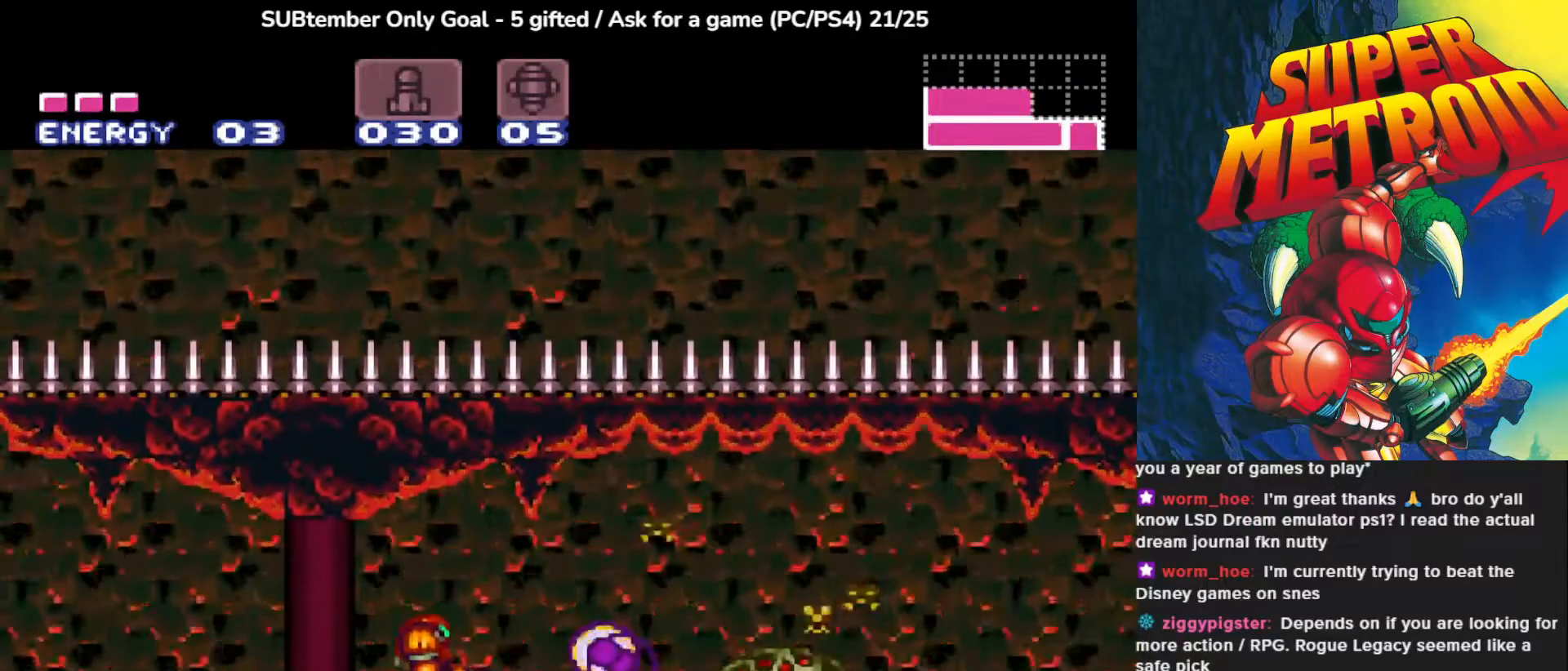
{"buttons": [], "left_stick": "center", "events": [[17, "SQUARE", "down"], [117, "SQUARE", "up"], [217, "SQUARE", "down"], [283, "SQUARE", "up"], [383, "SQUARE", "down"], [467, "SQUARE", "up"]]}
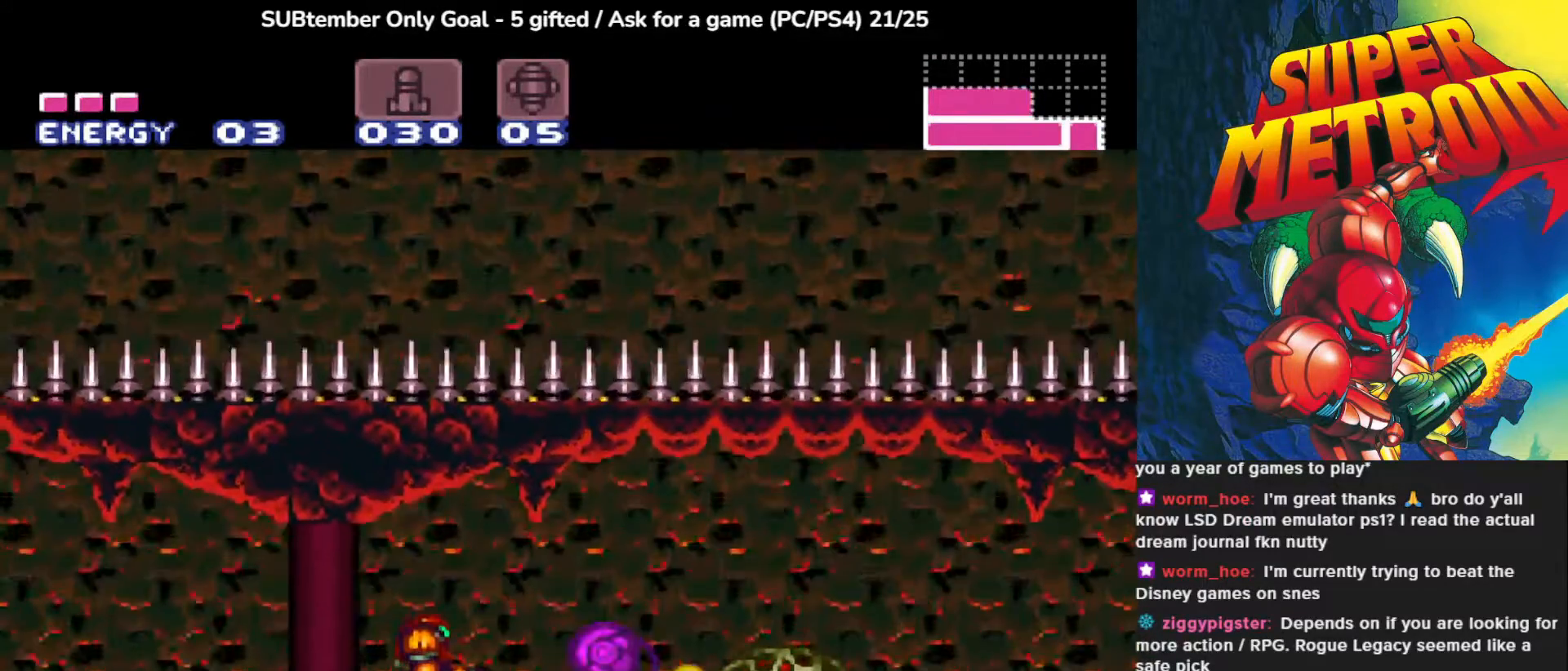
{"buttons": ["SQUARE"], "left_stick": "center", "events": [[50, "SQUARE", "down"], [150, "SQUARE", "up"], [233, "SQUARE", "down"], [333, "SQUARE", "up"], [433, "SQUARE", "down"]]}
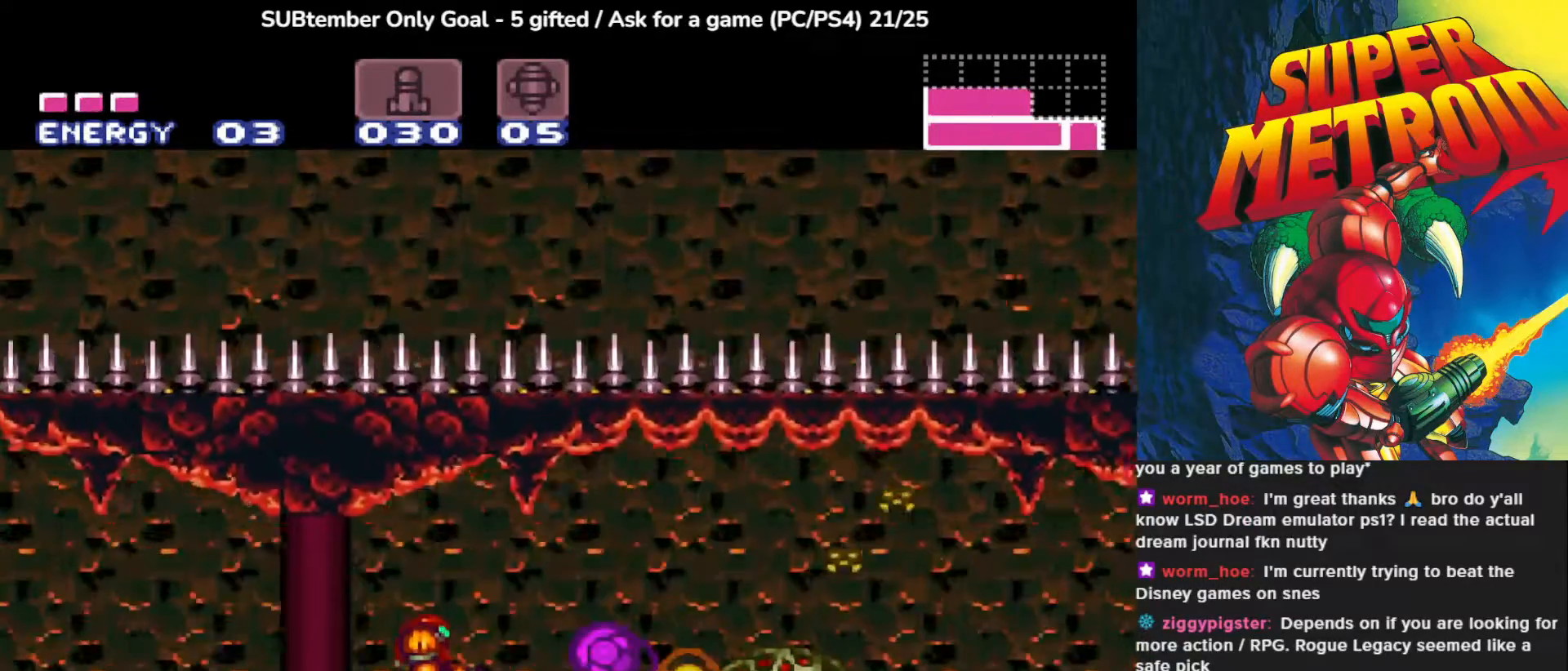
{"buttons": ["SQUARE"], "left_stick": "center", "events": [[17, "SQUARE", "up"], [117, "SQUARE", "down"], [217, "SQUARE", "up"], [283, "SQUARE", "down"], [400, "SQUARE", "up"], [467, "SQUARE", "down"]]}
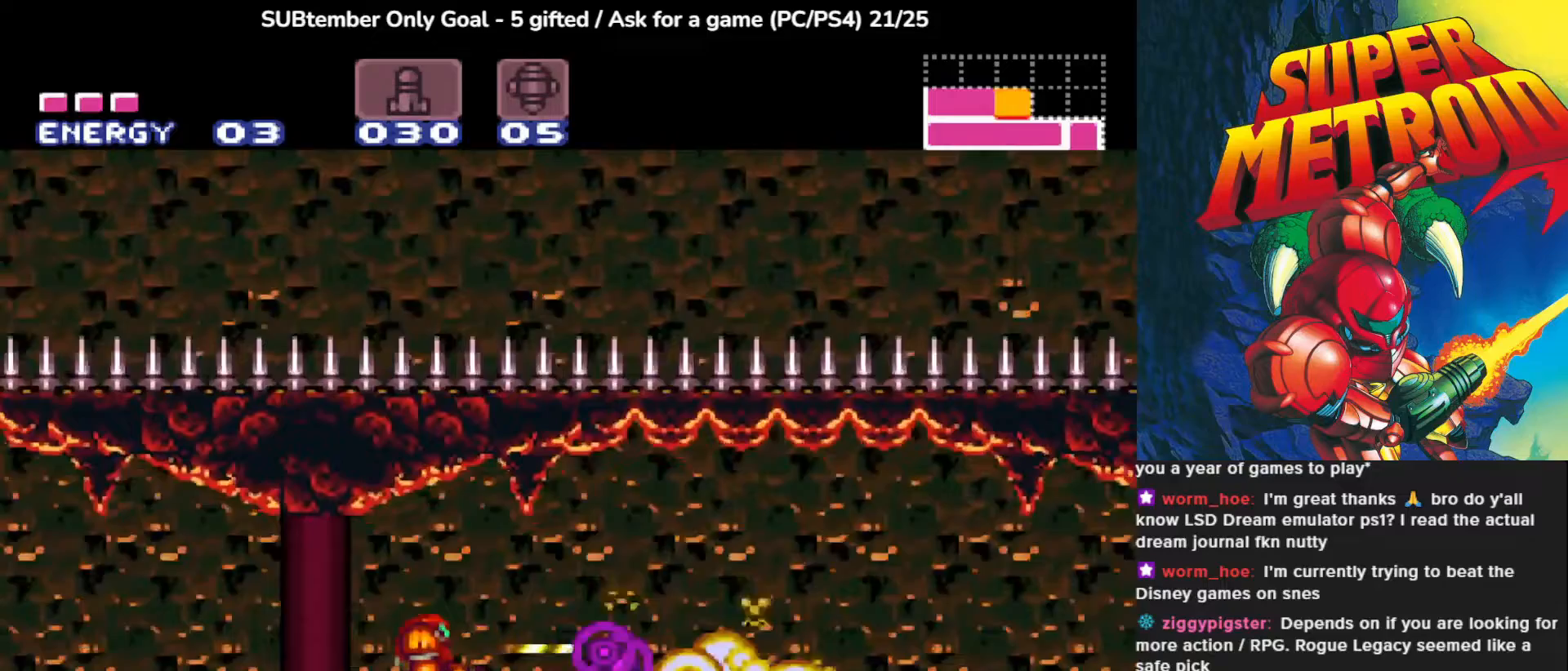
{"buttons": [], "left_stick": "center", "events": [[83, "SQUARE", "up"], [150, "SQUARE", "down"], [250, "SQUARE", "up"], [333, "SQUARE", "down"], [450, "SQUARE", "up"]]}
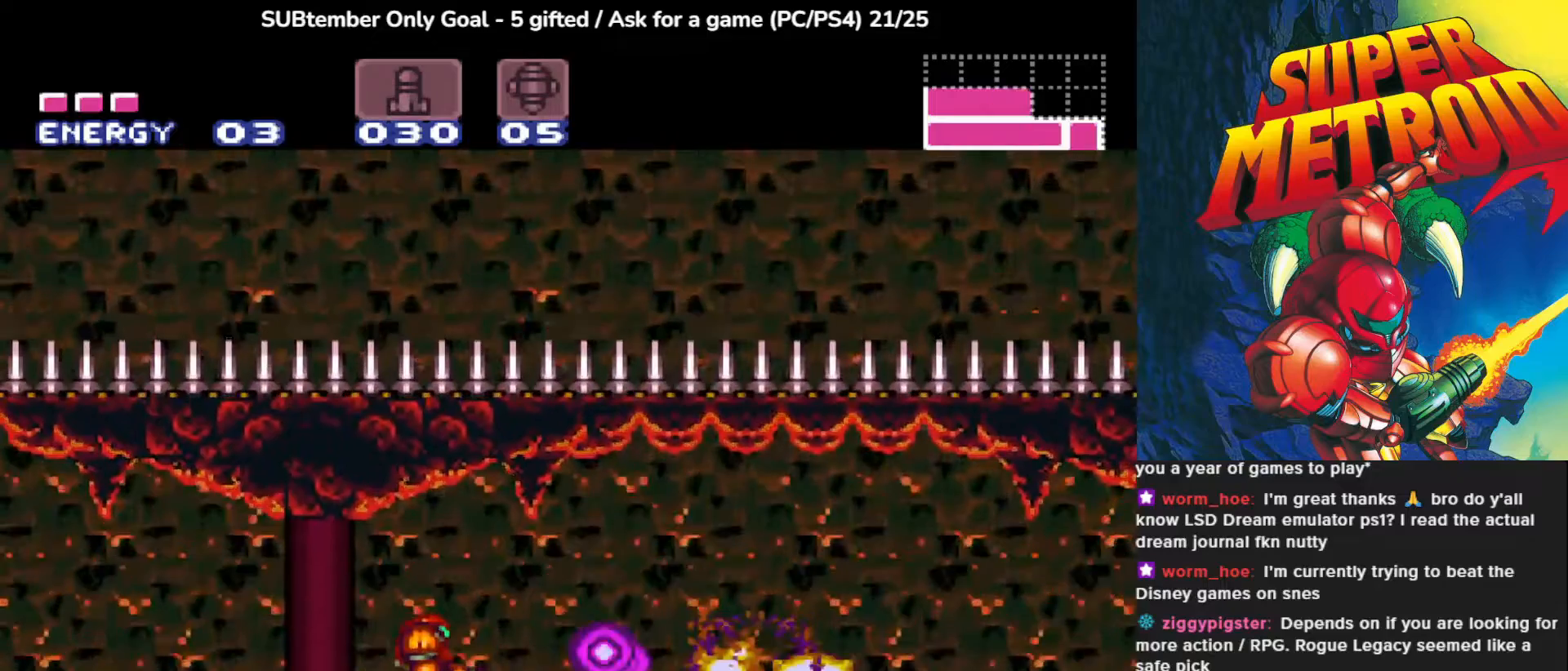
{"buttons": [], "left_stick": "center", "events": [[17, "SQUARE", "down"], [150, "SQUARE", "up"], [217, "SQUARE", "down"], [317, "SQUARE", "up"]]}
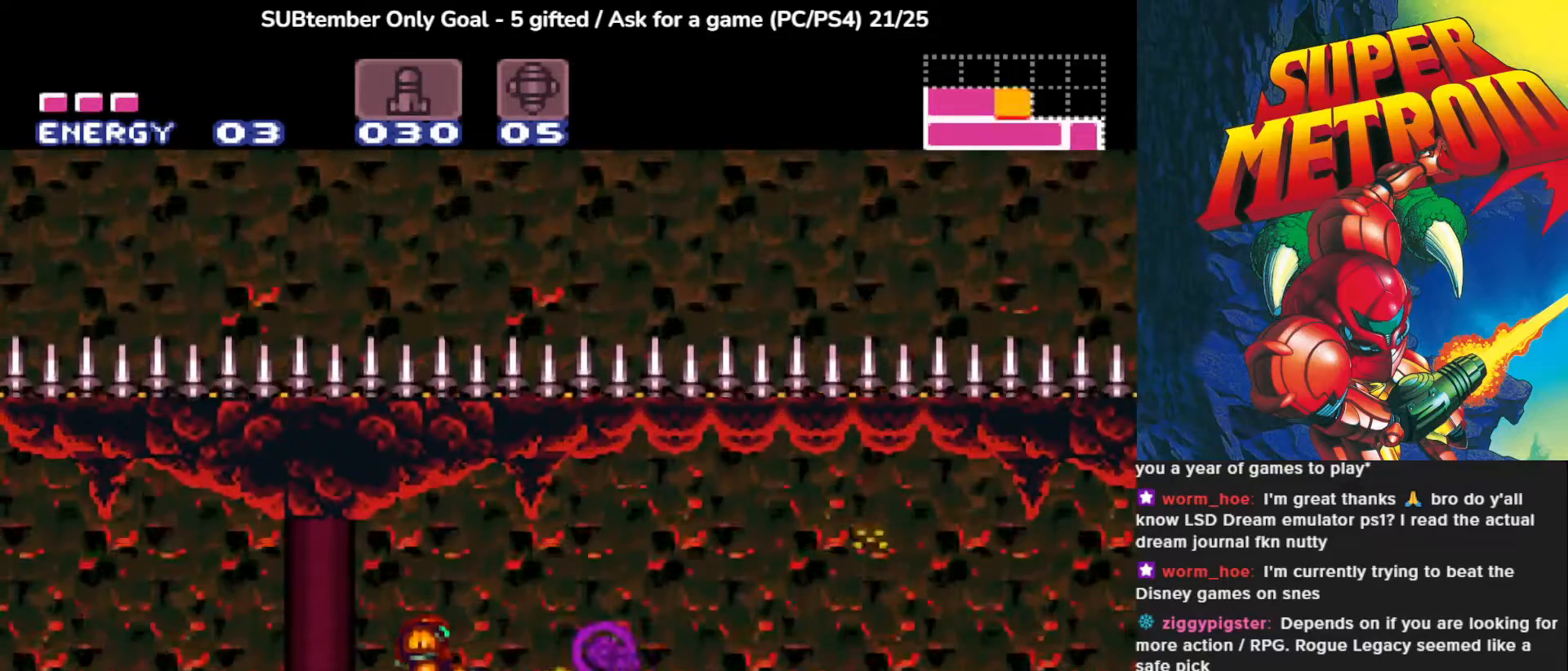
{"buttons": ["SQUARE"], "left_stick": "center", "events": [[100, "SQUARE", "down"], [200, "SQUARE", "up"], [267, "SQUARE", "down"], [383, "SQUARE", "up"], [450, "SQUARE", "down"]]}
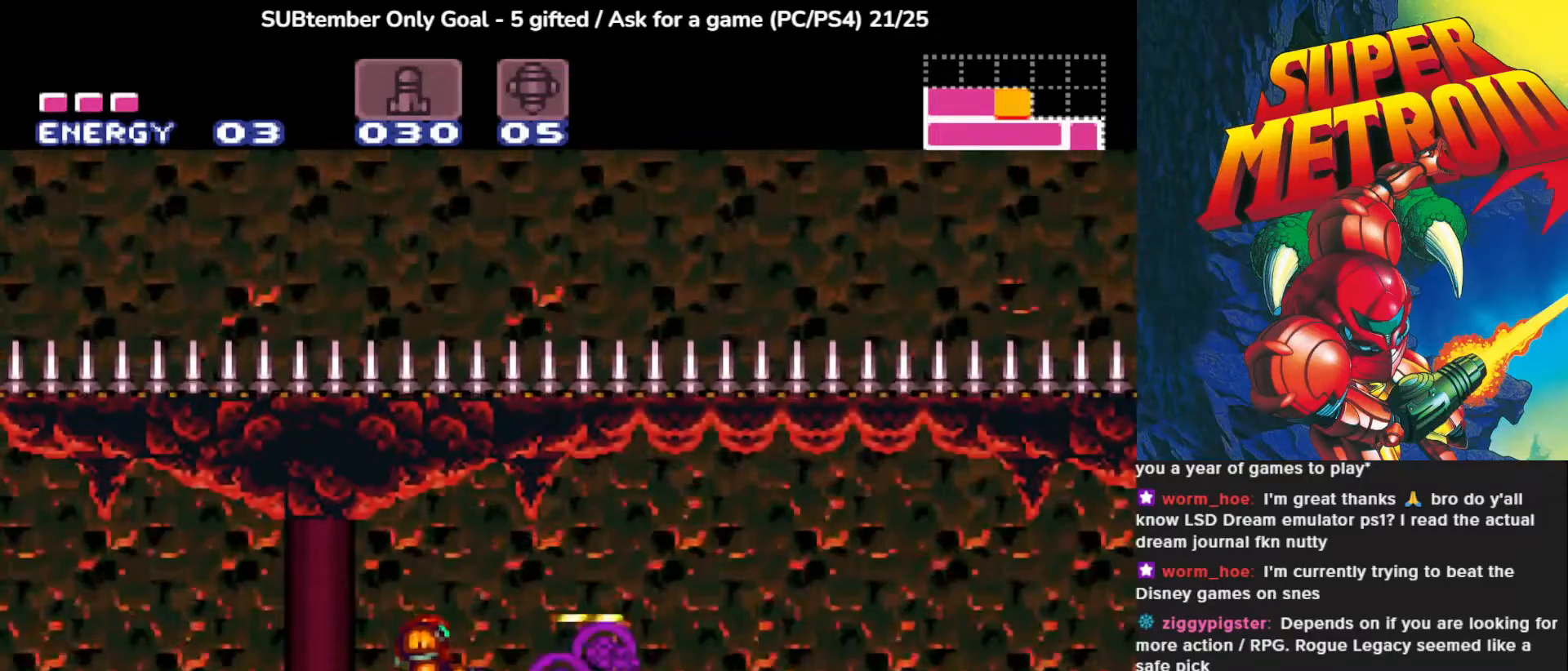
{"buttons": ["DPAD_RIGHT"], "left_stick": "center", "events": [[50, "SQUARE", "up"], [167, "DPAD_UP", "down"], [333, "DPAD_UP", "up"], [383, "DPAD_RIGHT", "down"]]}
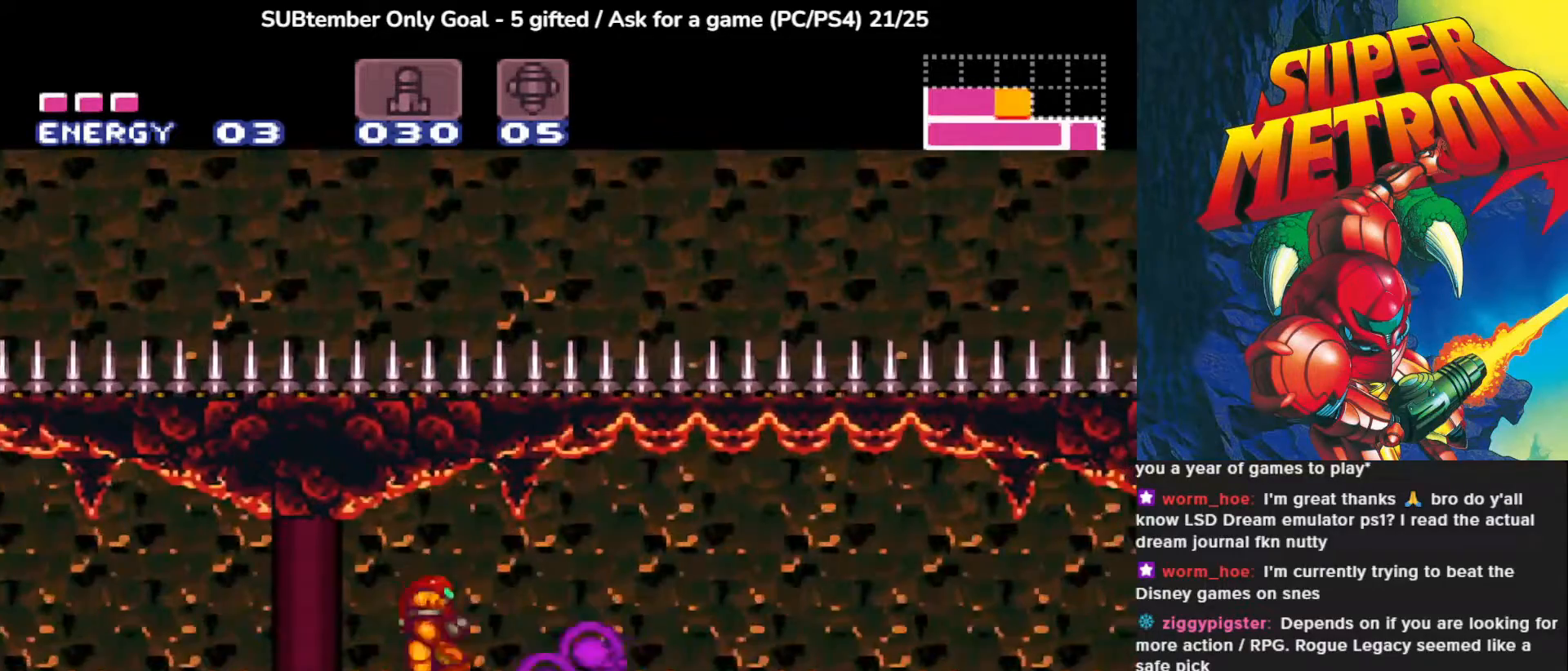
{"buttons": ["DPAD_RIGHT"], "left_stick": "center", "events": []}
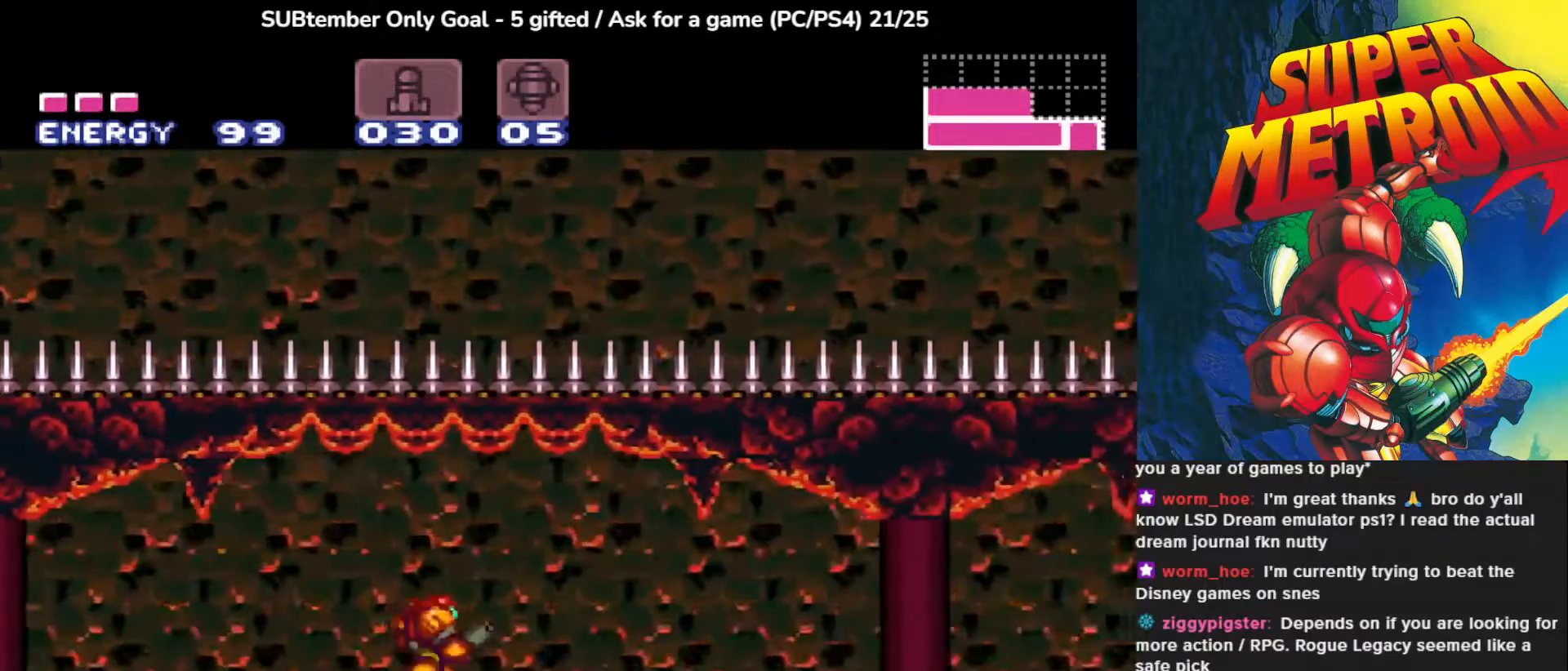
{"buttons": [], "left_stick": "center", "events": [[33, "DPAD_RIGHT", "up"]]}
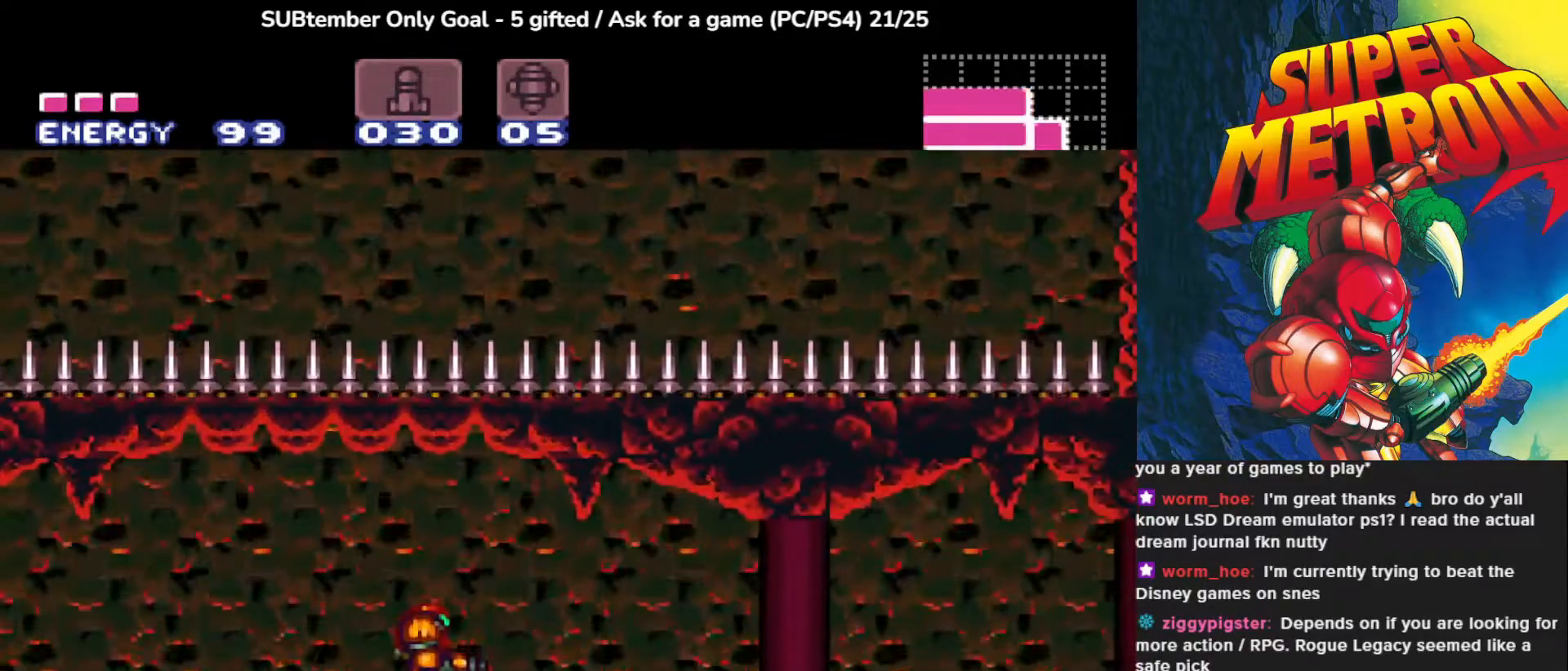
{"buttons": [], "left_stick": "center", "events": []}
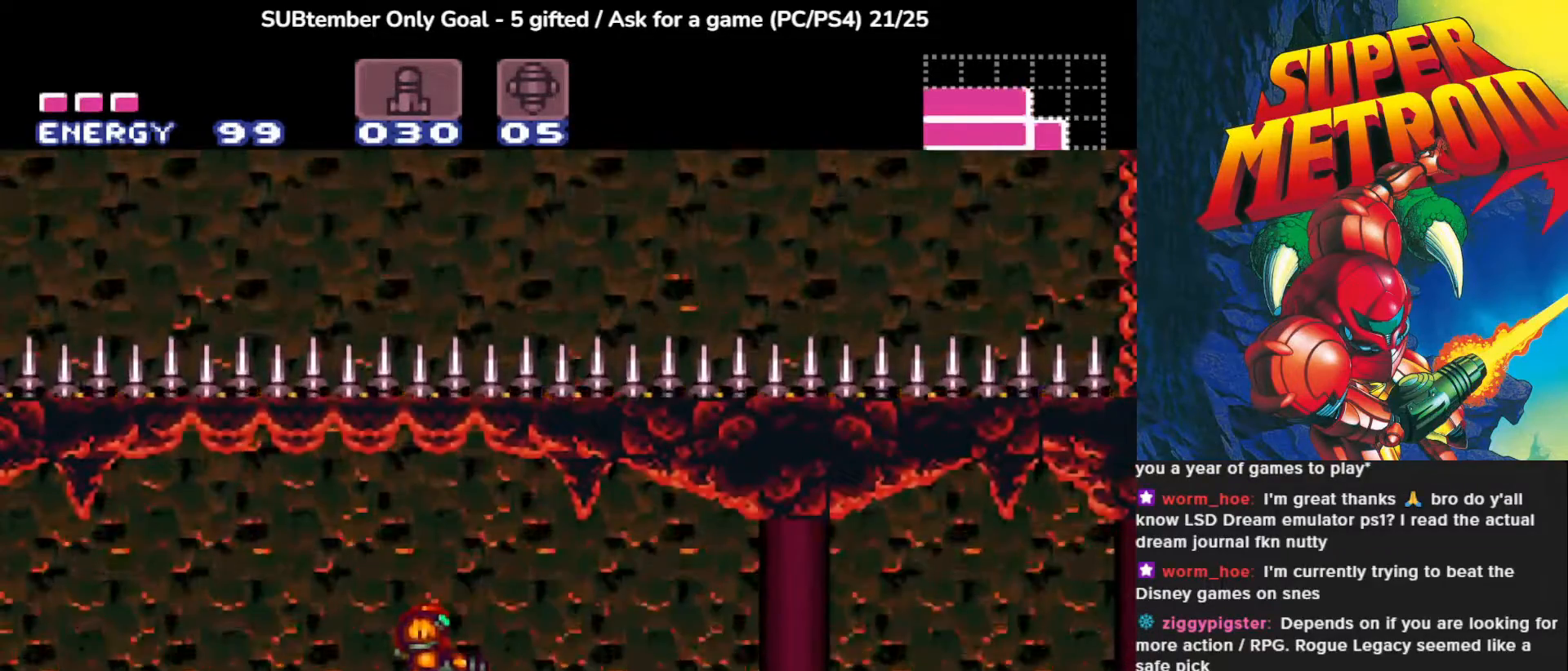
{"buttons": [], "left_stick": "center", "events": []}
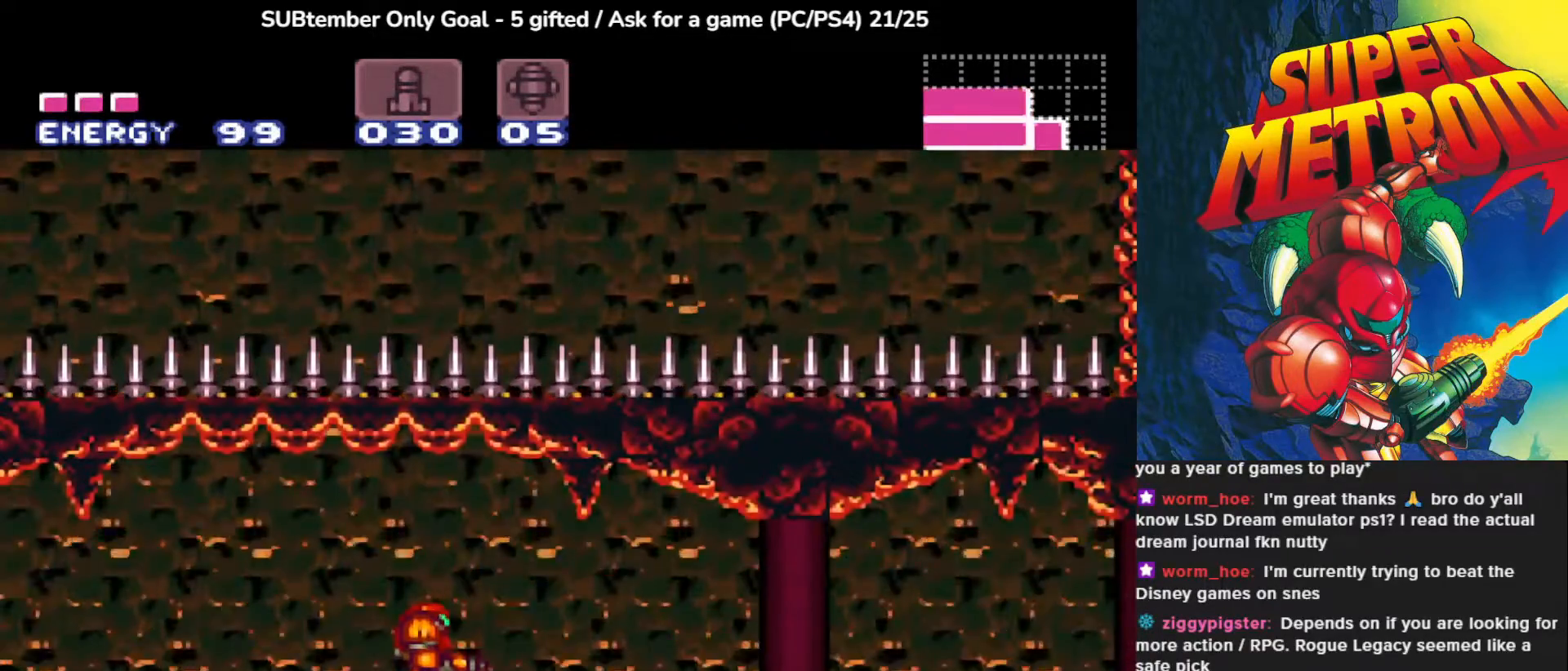
{"buttons": [], "left_stick": "center", "events": []}
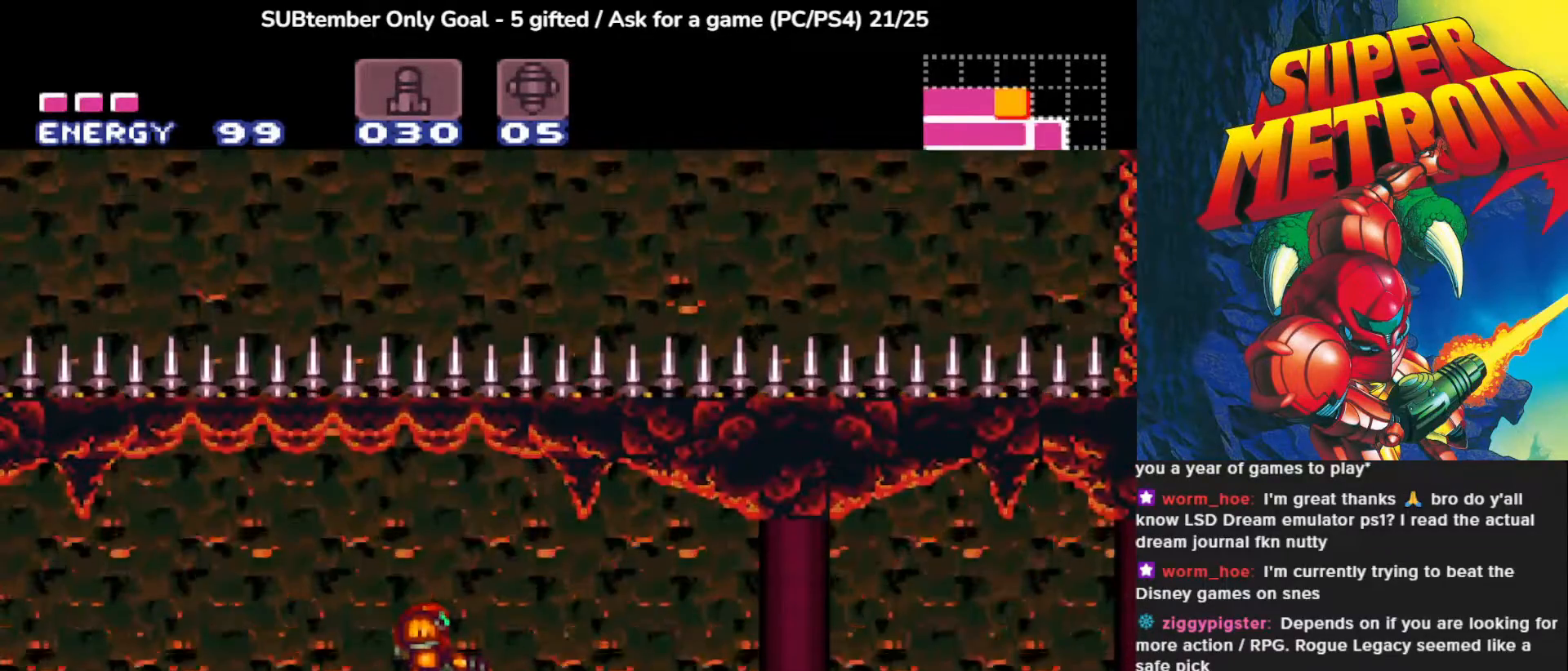
{"buttons": [], "left_stick": "center", "events": []}
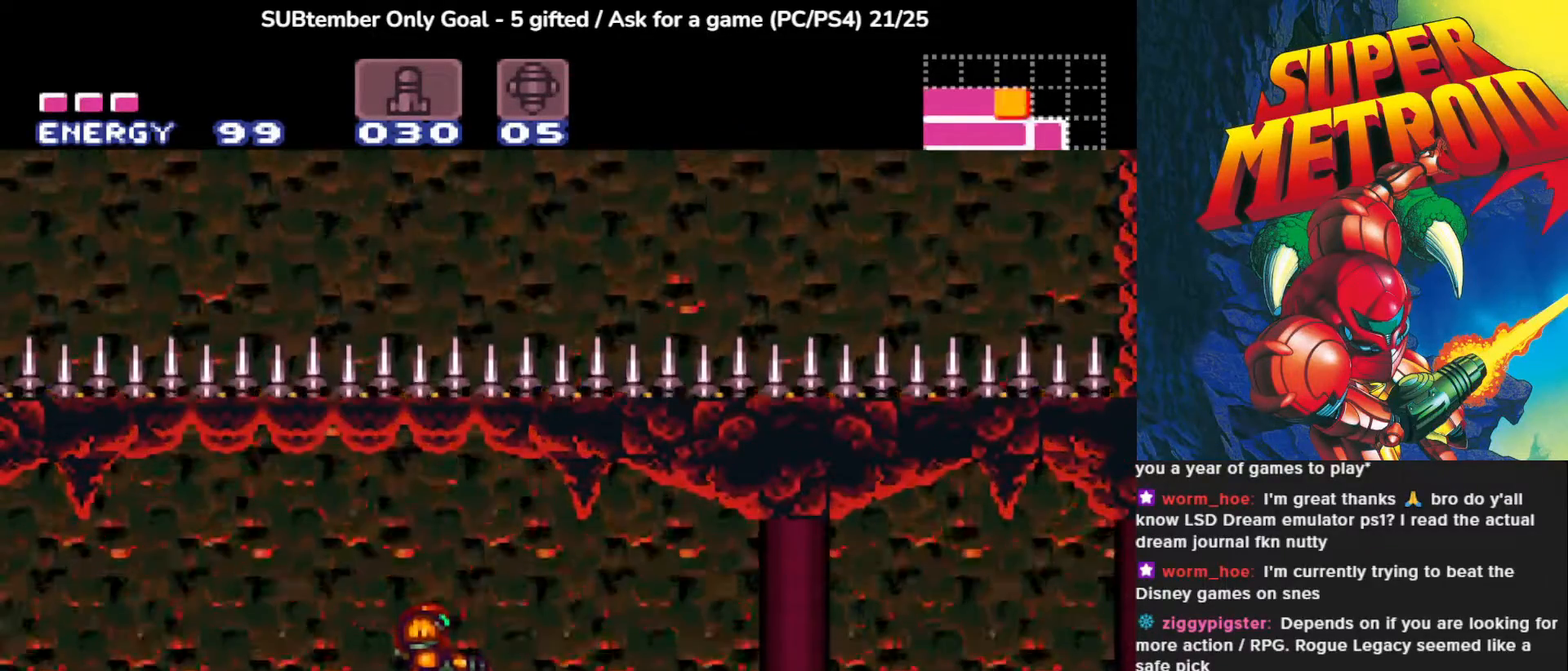
{"buttons": [], "left_stick": "center", "events": []}
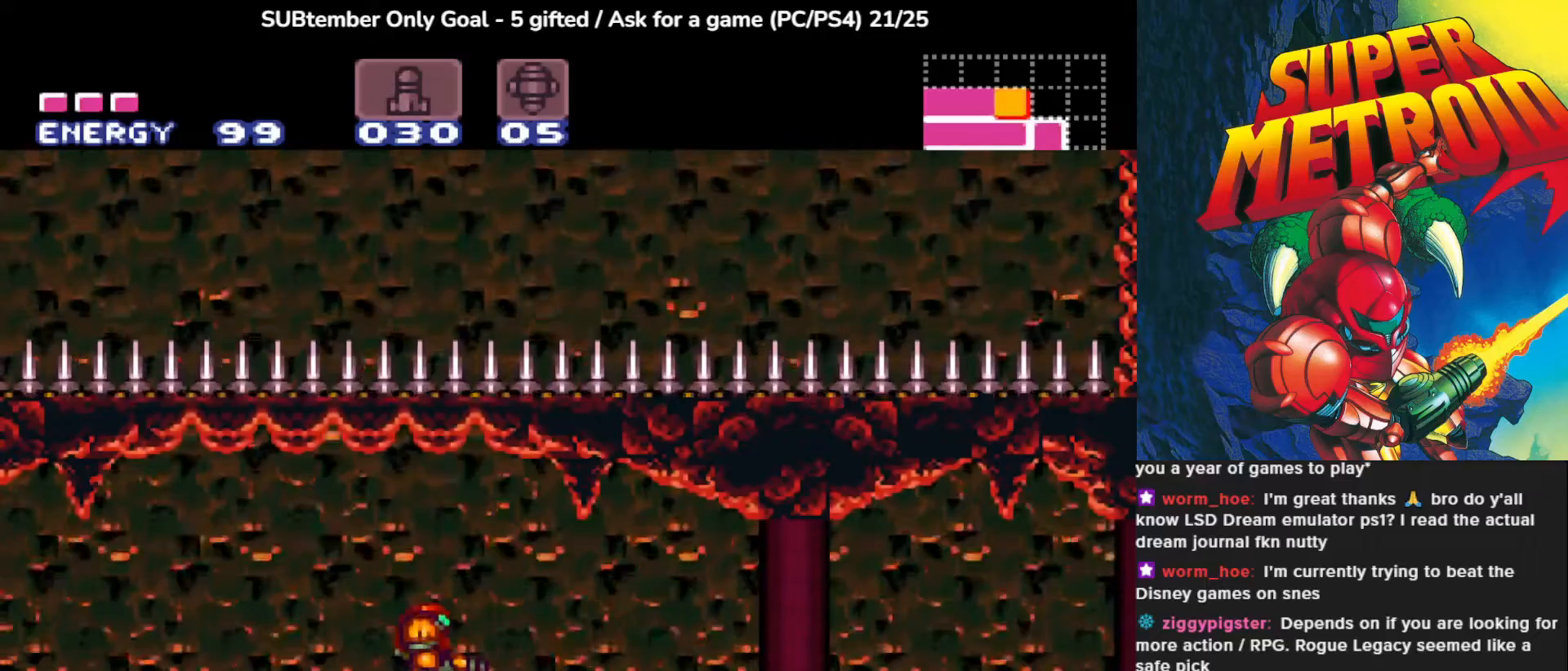
{"buttons": [], "left_stick": "center", "events": []}
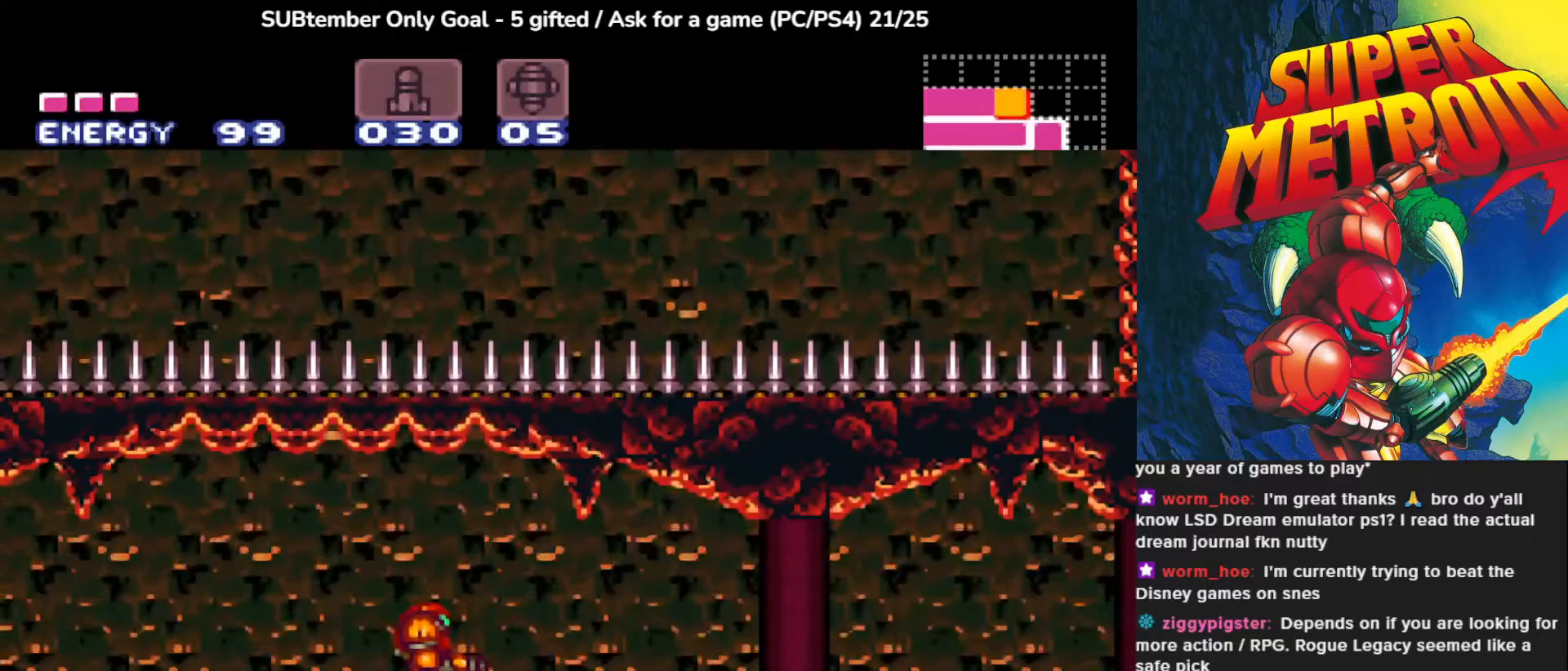
{"buttons": [], "left_stick": "center", "events": []}
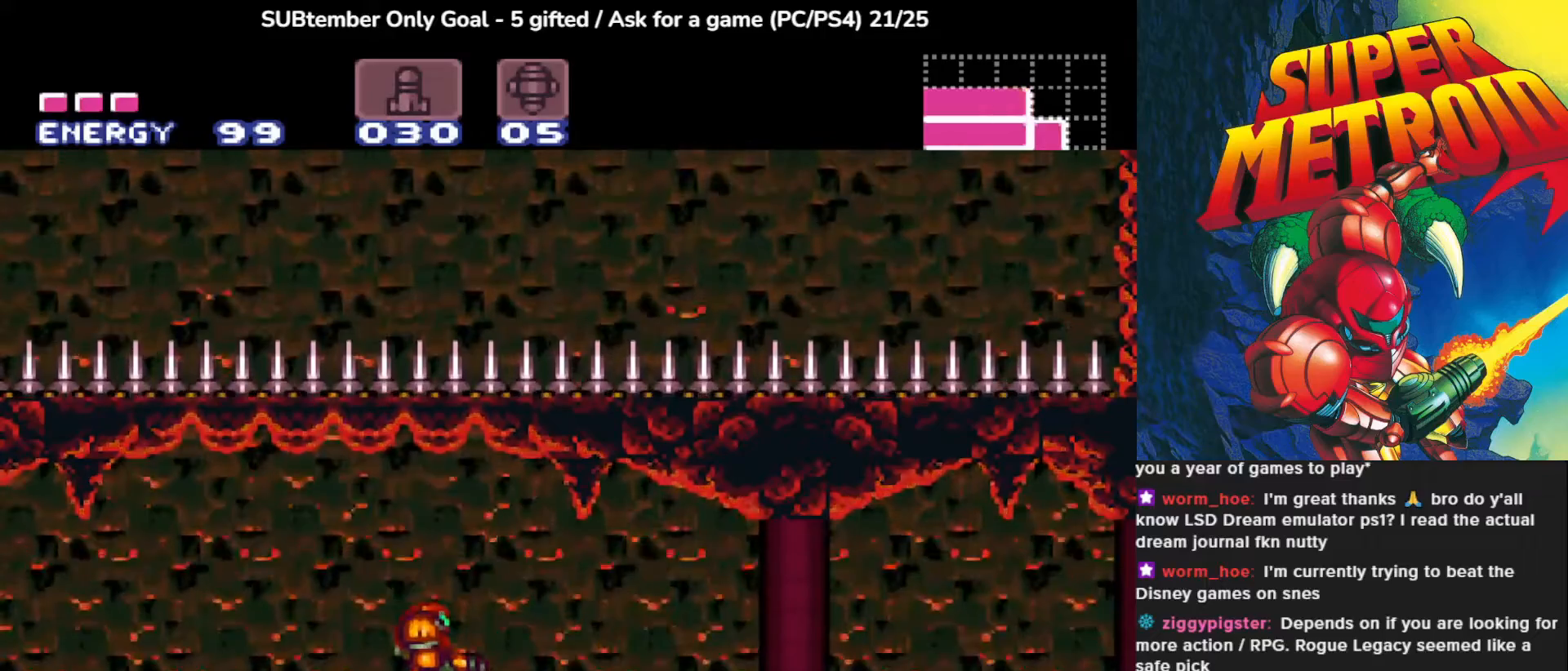
{"buttons": ["DPAD_RIGHT"], "left_stick": "center", "events": [[250, "DPAD_RIGHT", "down"]]}
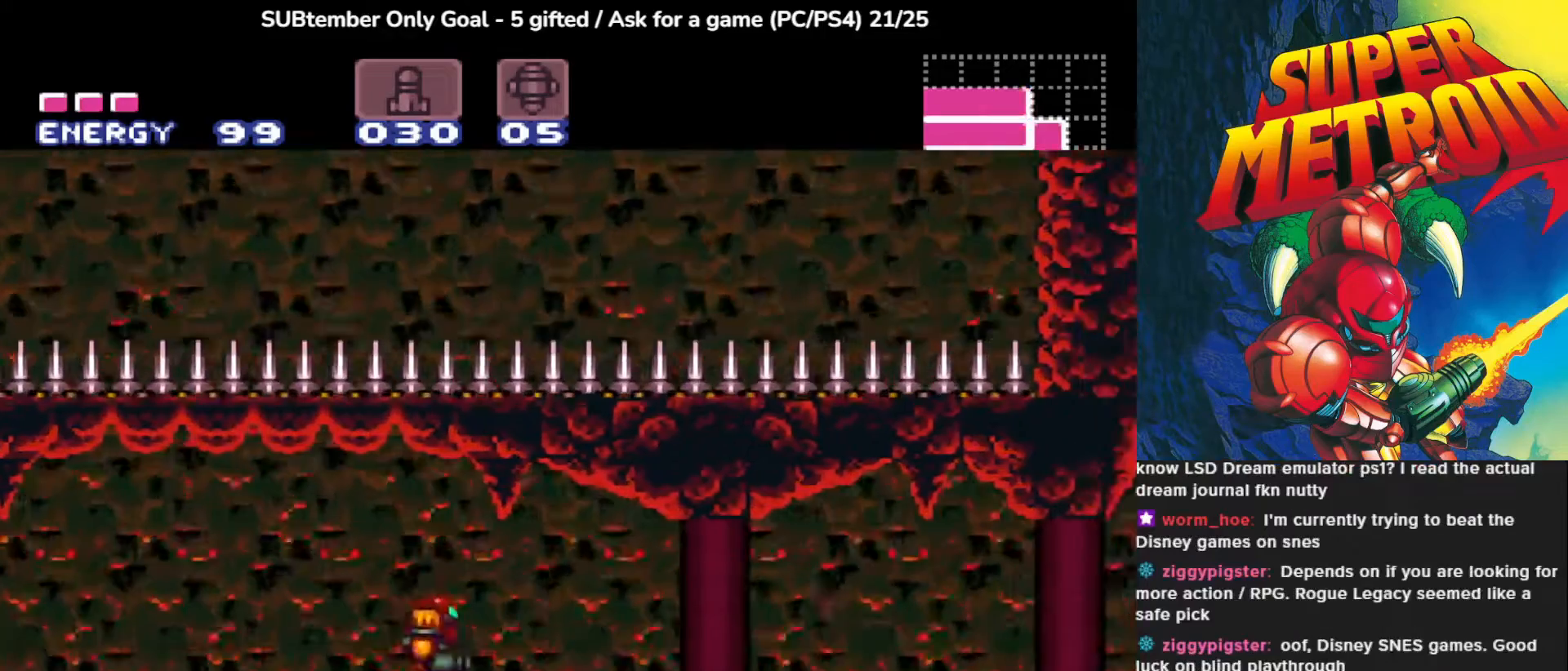
{"buttons": ["DPAD_RIGHT"], "left_stick": "center", "events": []}
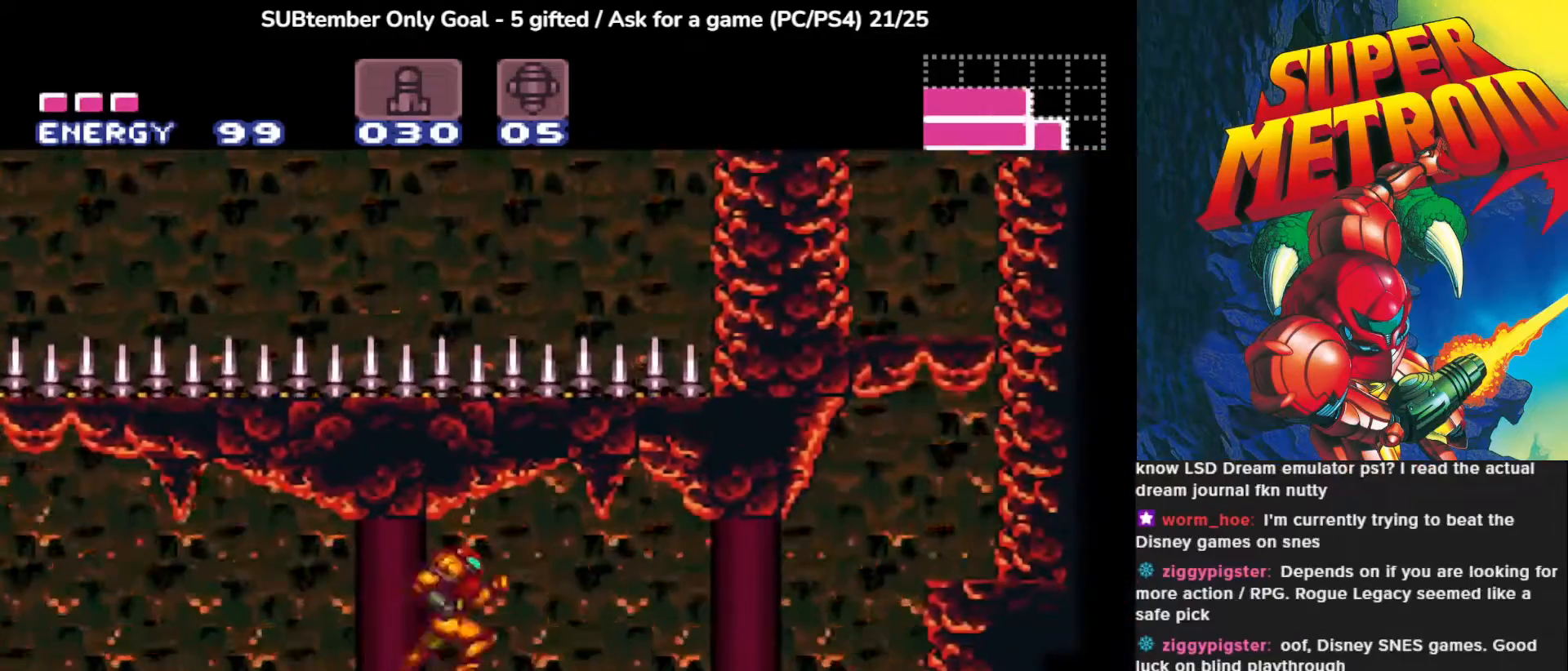
{"buttons": [], "left_stick": "center", "events": [[67, "DPAD_RIGHT", "up"]]}
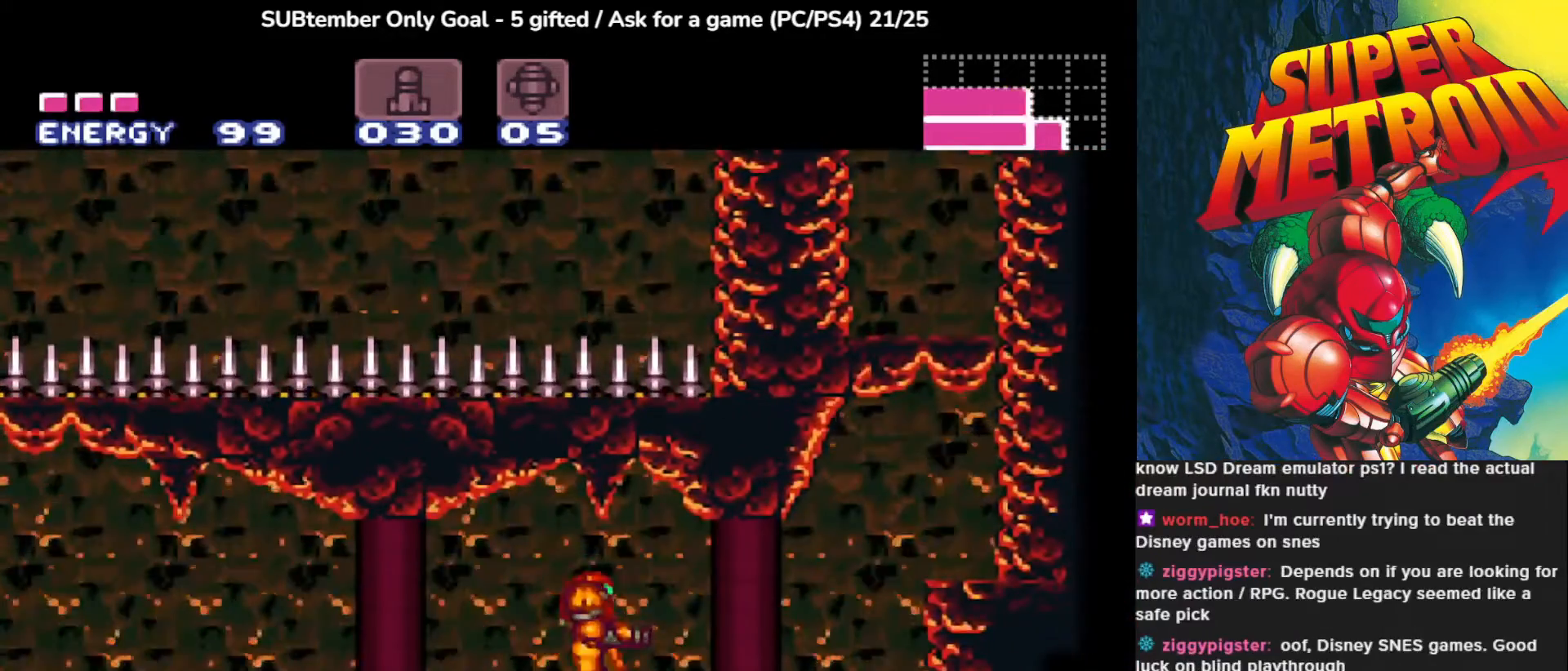
{"buttons": ["DPAD_RIGHT"], "left_stick": "center", "events": [[33, "DPAD_RIGHT", "down"]]}
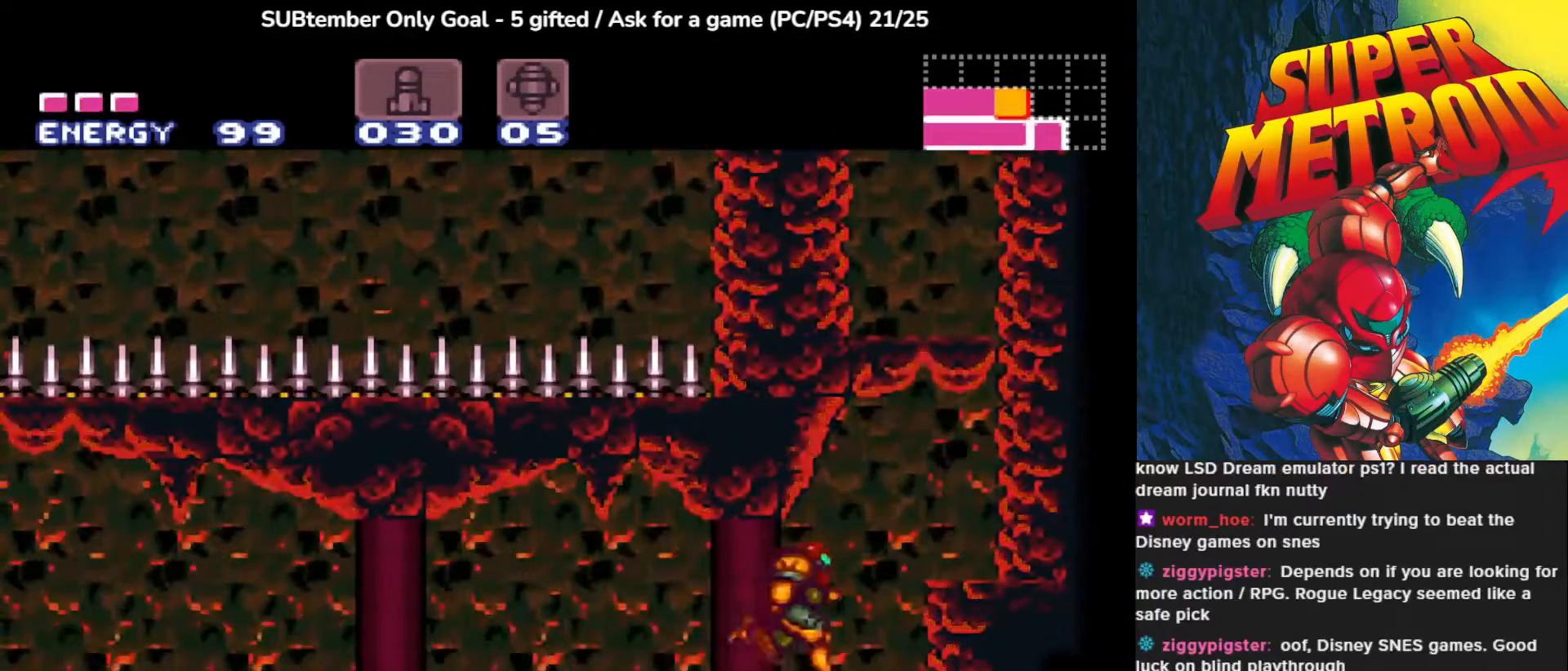
{"buttons": ["DPAD_RIGHT"], "left_stick": "center", "events": [[250, "CROSS", "down"], [417, "CROSS", "up"]]}
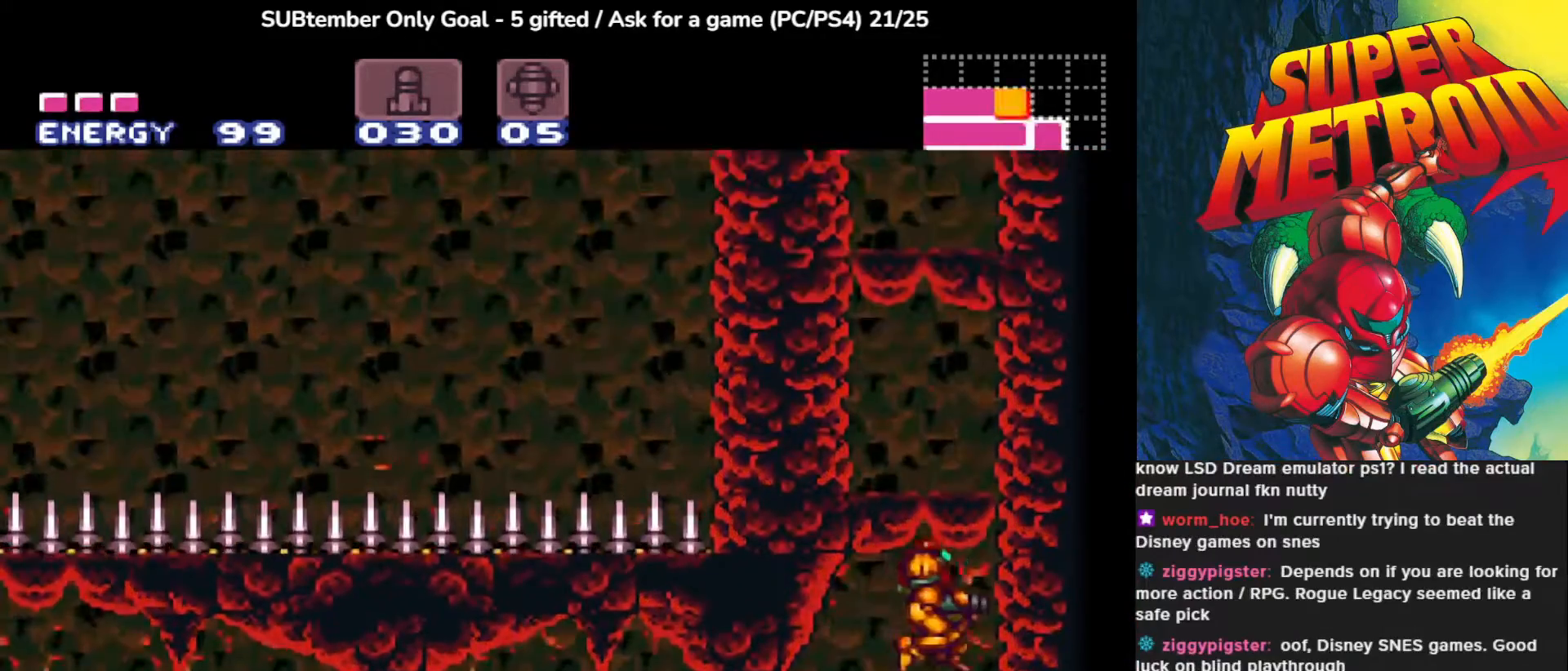
{"buttons": [], "left_stick": "center", "events": [[217, "DPAD_RIGHT", "up"]]}
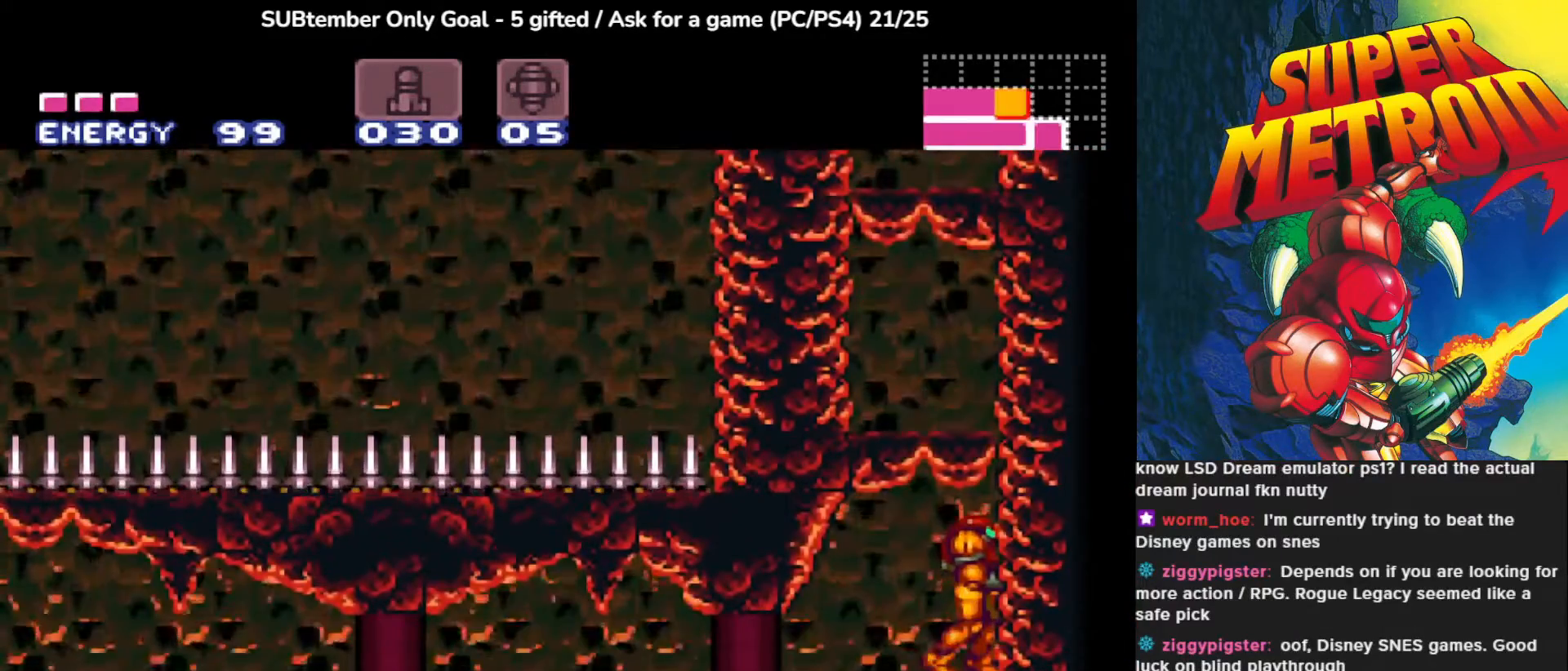
{"buttons": ["CROSS"], "left_stick": "center", "events": [[117, "DPAD_LEFT", "down"], [200, "DPAD_LEFT", "up"], [333, "CROSS", "down"]]}
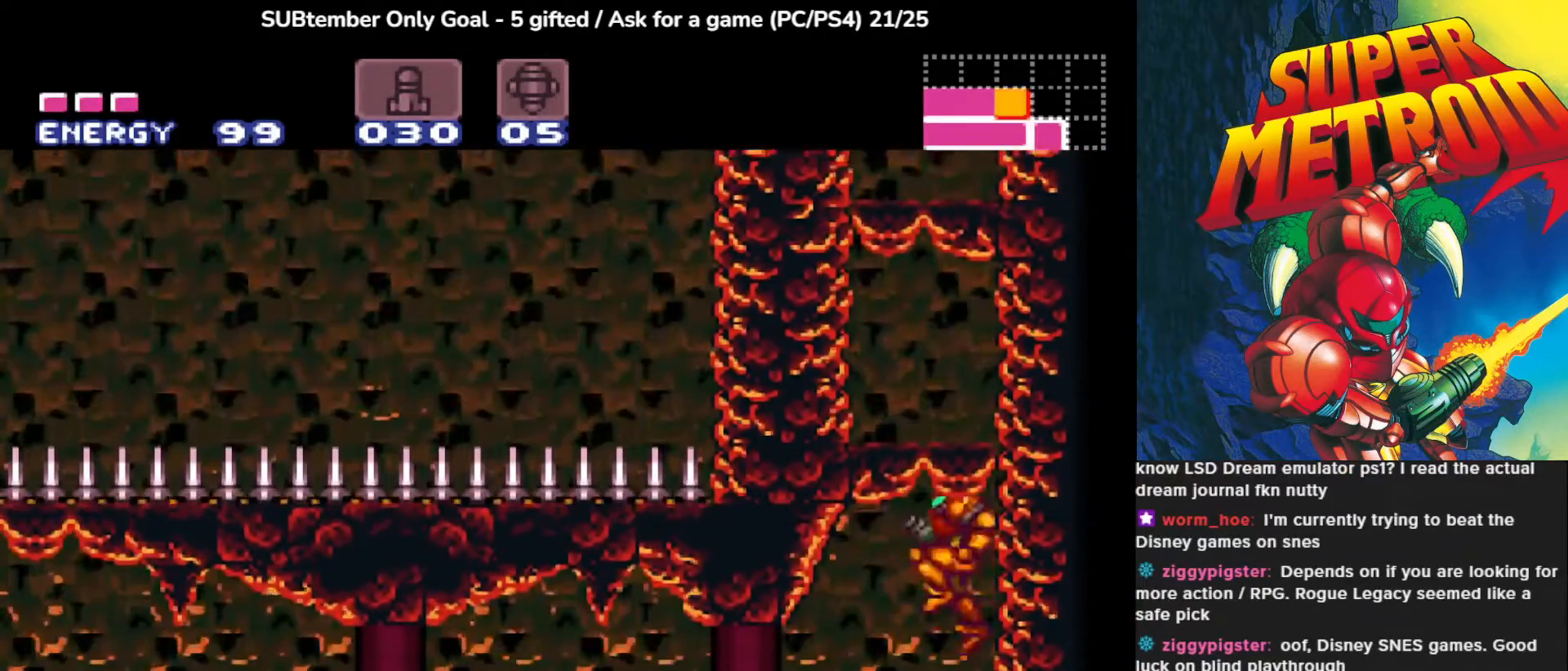
{"buttons": [], "left_stick": "center", "events": [[300, "CROSS", "up"]]}
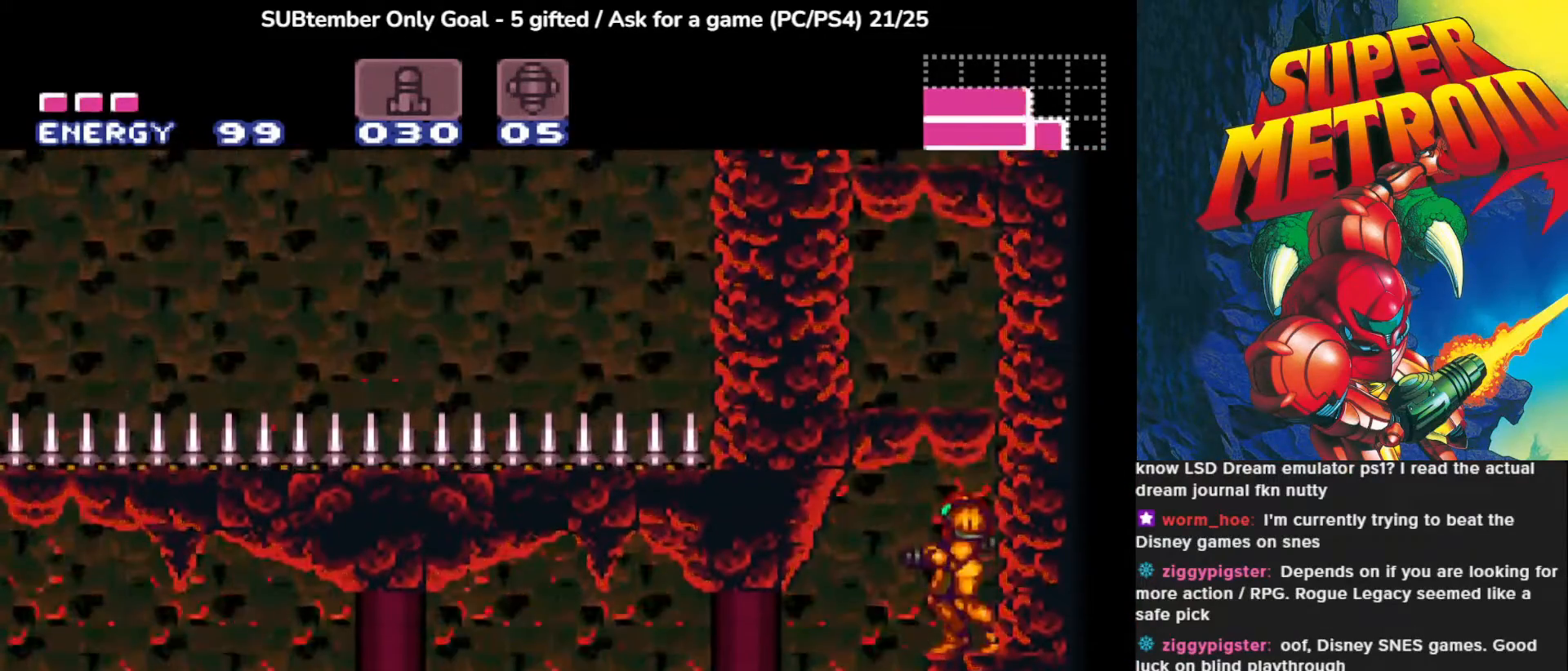
{"buttons": ["DPAD_UP"], "left_stick": "center", "events": [[50, "DPAD_UP", "down"], [133, "SQUARE", "down"], [250, "SQUARE", "up"], [317, "SQUARE", "down"], [433, "SQUARE", "up"]]}